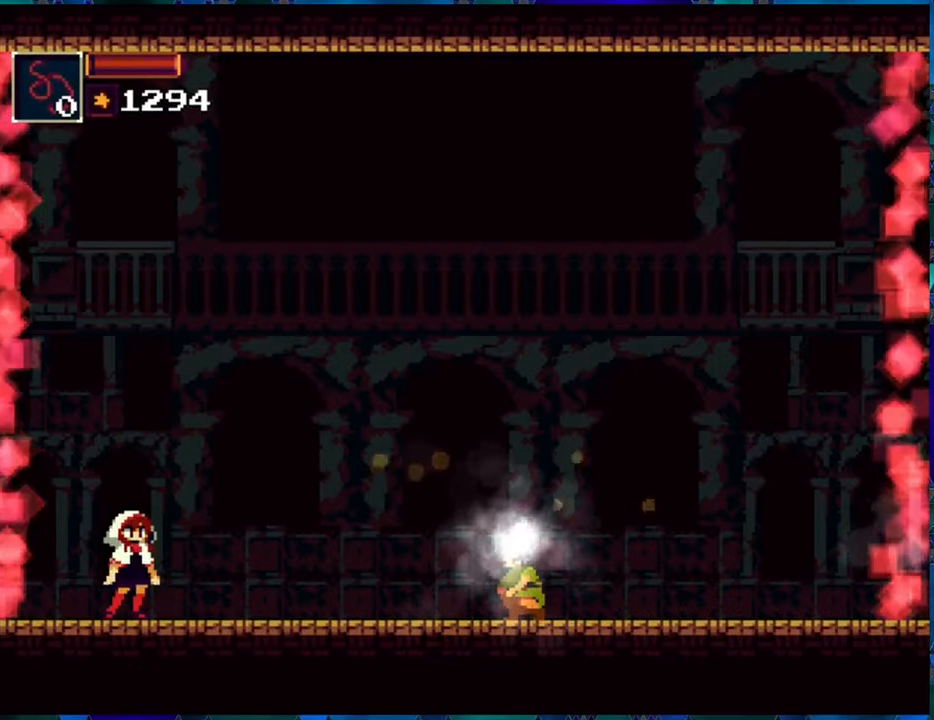
Gameplay with a controller (Nintendo layout); each line is a JSON object with the inputs held at the frame after it. "events" lists button and stick changes between this image and that frame as [ms after this image, input, new state], when the widget could be followed in between. Not read: L3 R3.
{"buttons": ["DPAD_RIGHT"], "left_stick": "center", "right_stick": "center", "events": [[267, "DPAD_RIGHT", "down"]]}
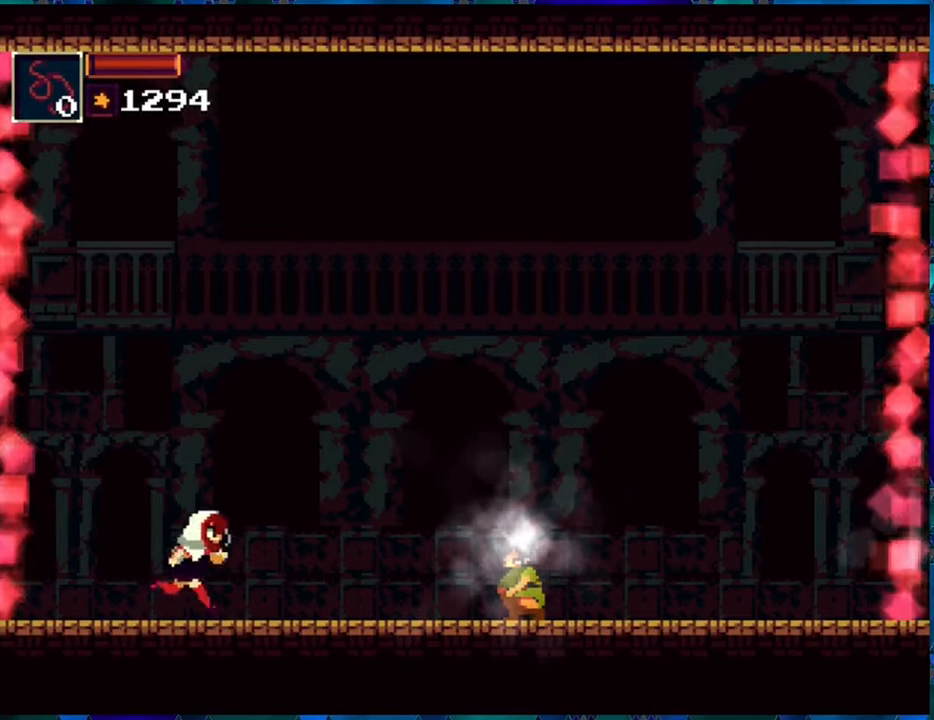
{"buttons": ["DPAD_RIGHT"], "left_stick": "center", "right_stick": "center", "events": []}
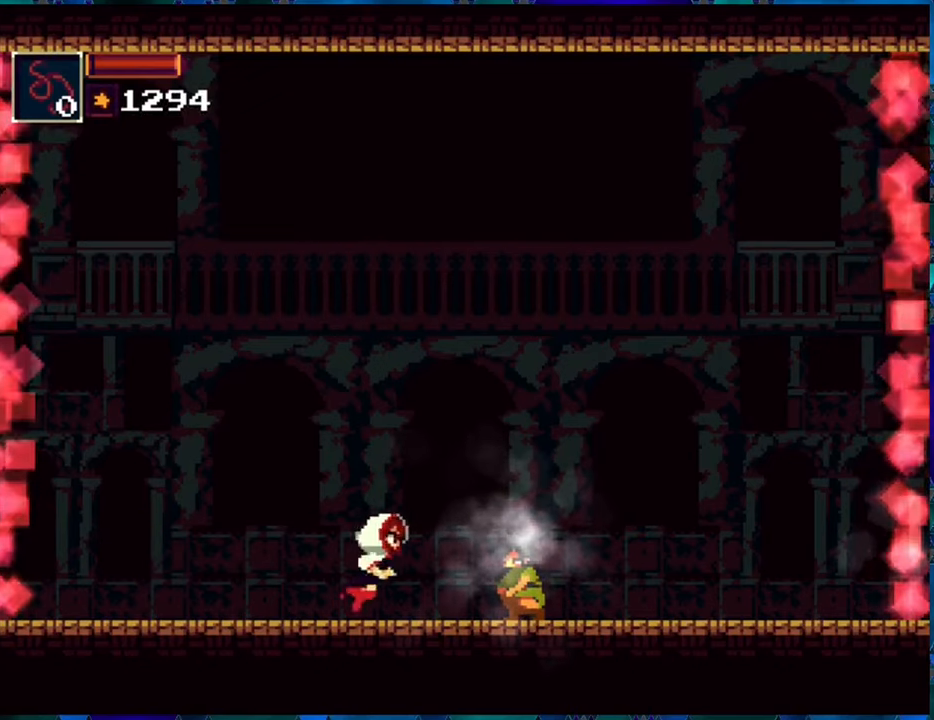
{"buttons": ["DPAD_RIGHT"], "left_stick": "center", "right_stick": "center", "events": [[17, "DPAD_RIGHT", "up"], [467, "DPAD_RIGHT", "down"]]}
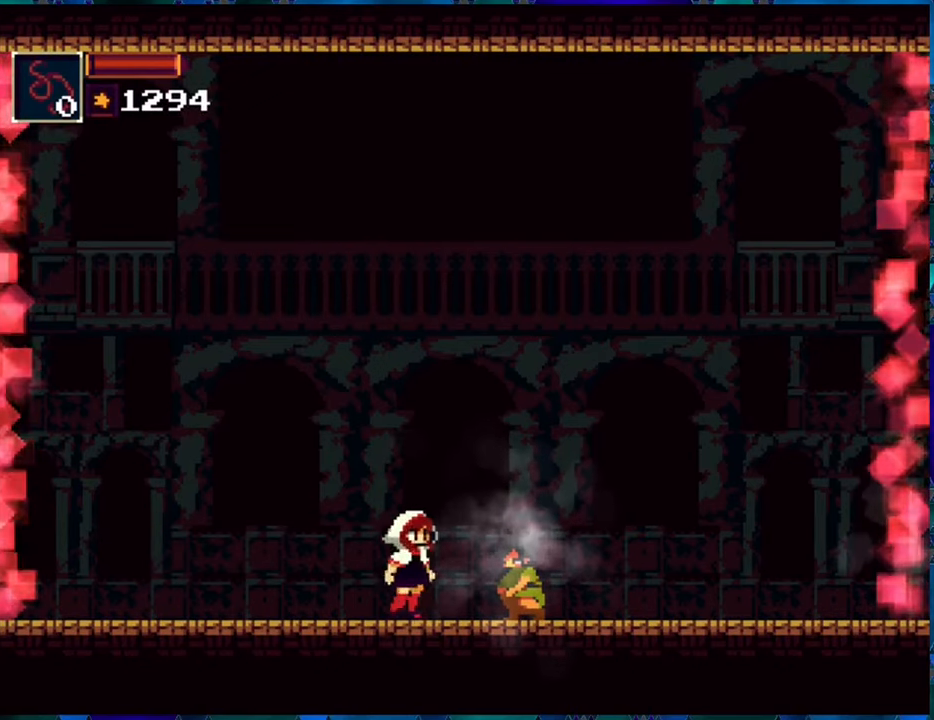
{"buttons": [], "left_stick": "center", "right_stick": "center", "events": [[50, "DPAD_RIGHT", "up"]]}
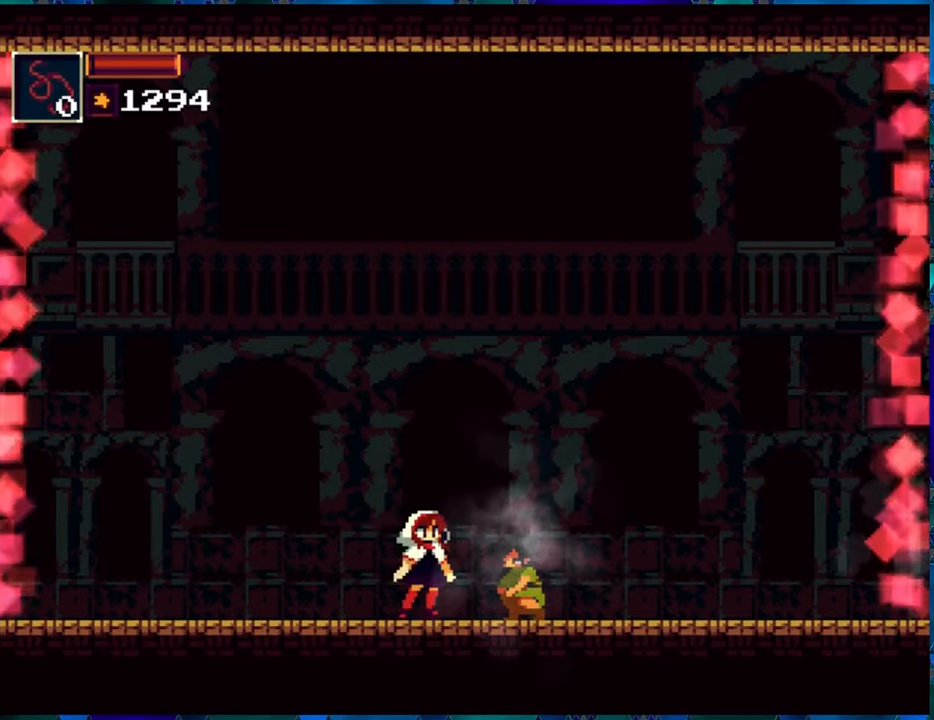
{"buttons": [], "left_stick": "center", "right_stick": "center", "events": []}
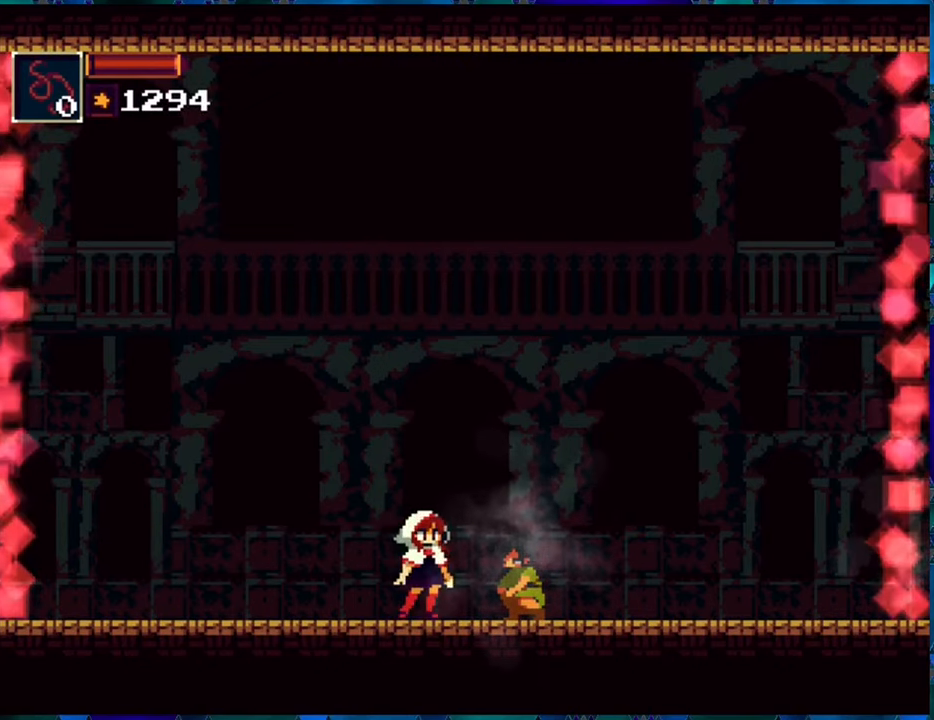
{"buttons": [], "left_stick": "center", "right_stick": "center", "events": [[100, "DPAD_RIGHT", "down"], [217, "DPAD_RIGHT", "up"]]}
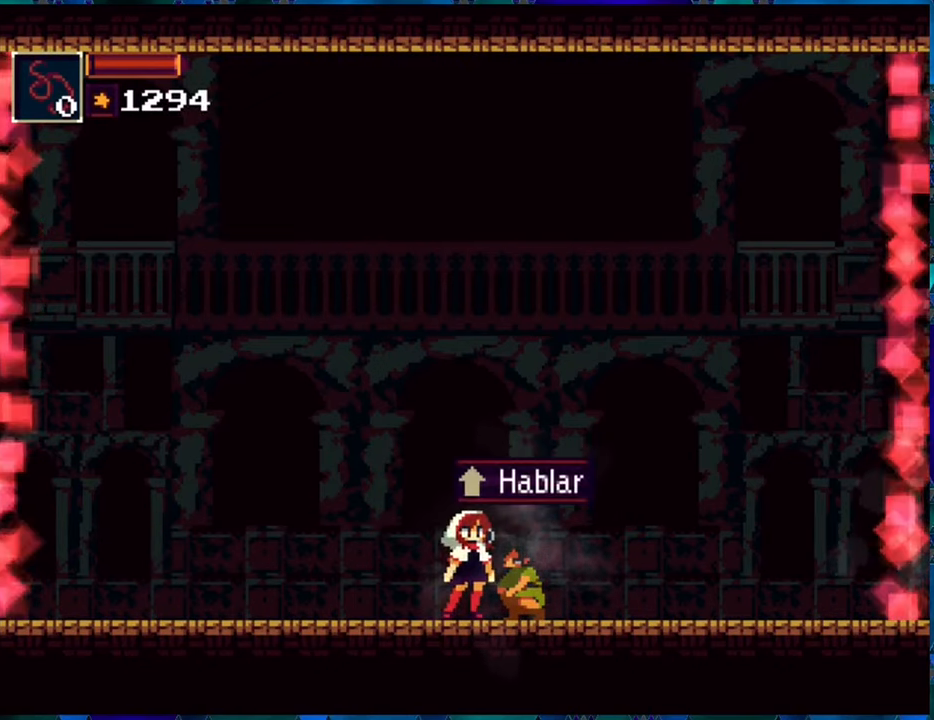
{"buttons": [], "left_stick": "center", "right_stick": "center", "events": []}
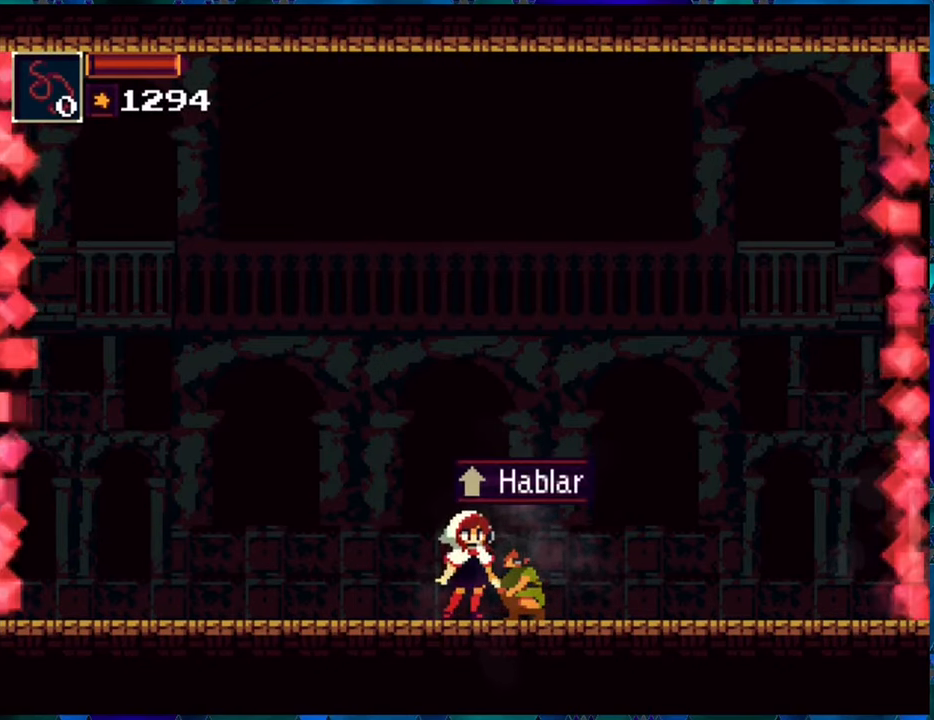
{"buttons": ["DPAD_UP"], "left_stick": "center", "right_stick": "center", "events": [[83, "DPAD_RIGHT", "down"], [333, "DPAD_RIGHT", "up"], [467, "DPAD_UP", "down"]]}
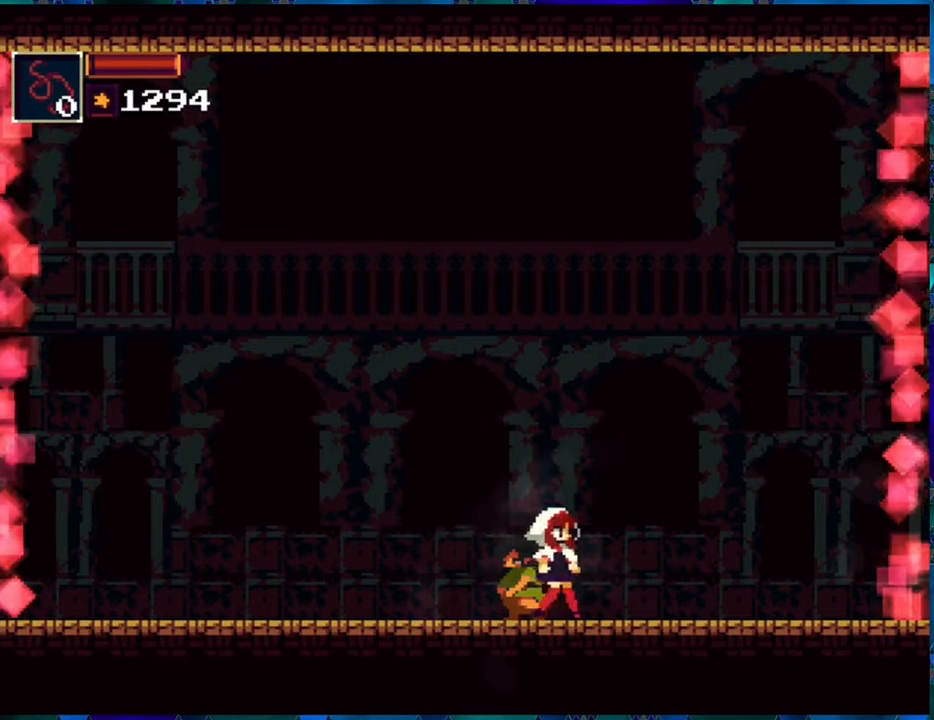
{"buttons": [], "left_stick": "center", "right_stick": "center", "events": [[33, "DPAD_UP", "up"]]}
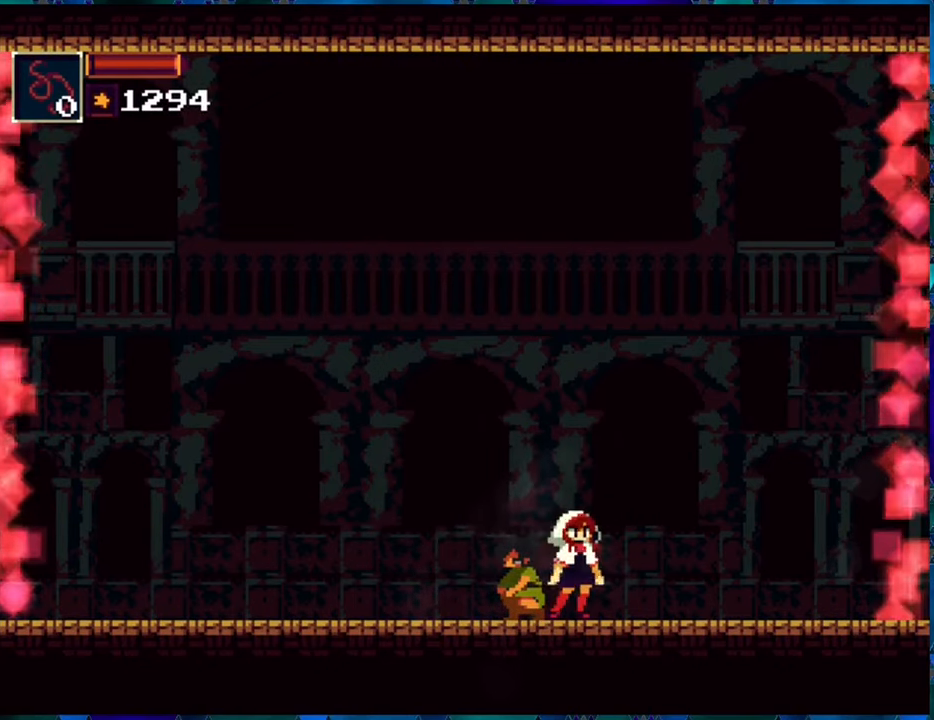
{"buttons": [], "left_stick": "center", "right_stick": "center", "events": [[283, "DPAD_RIGHT", "down"], [417, "DPAD_RIGHT", "up"]]}
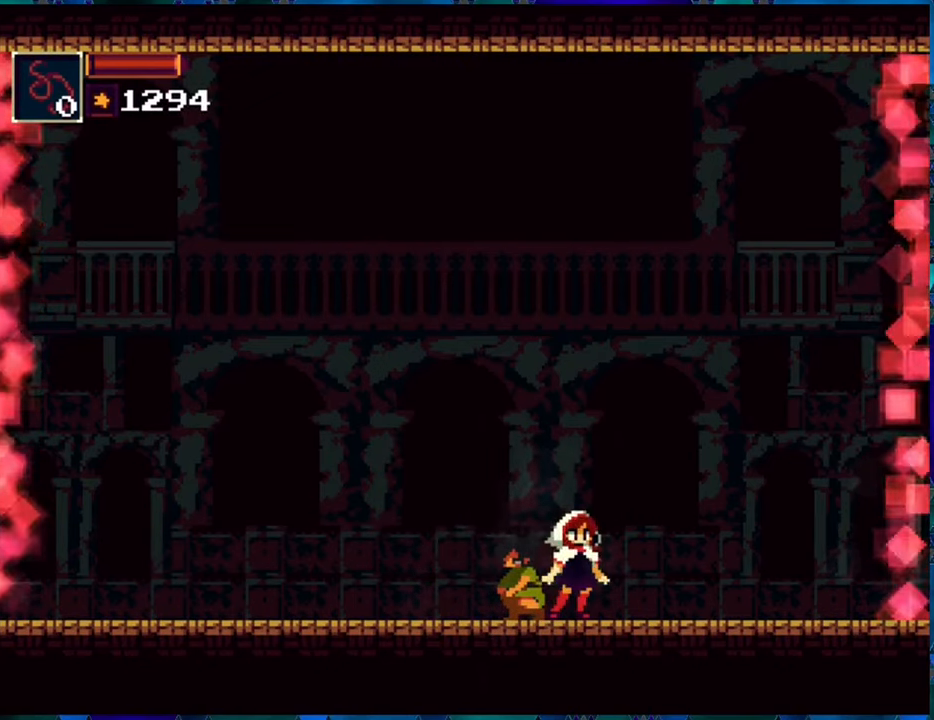
{"buttons": [], "left_stick": "center", "right_stick": "center", "events": []}
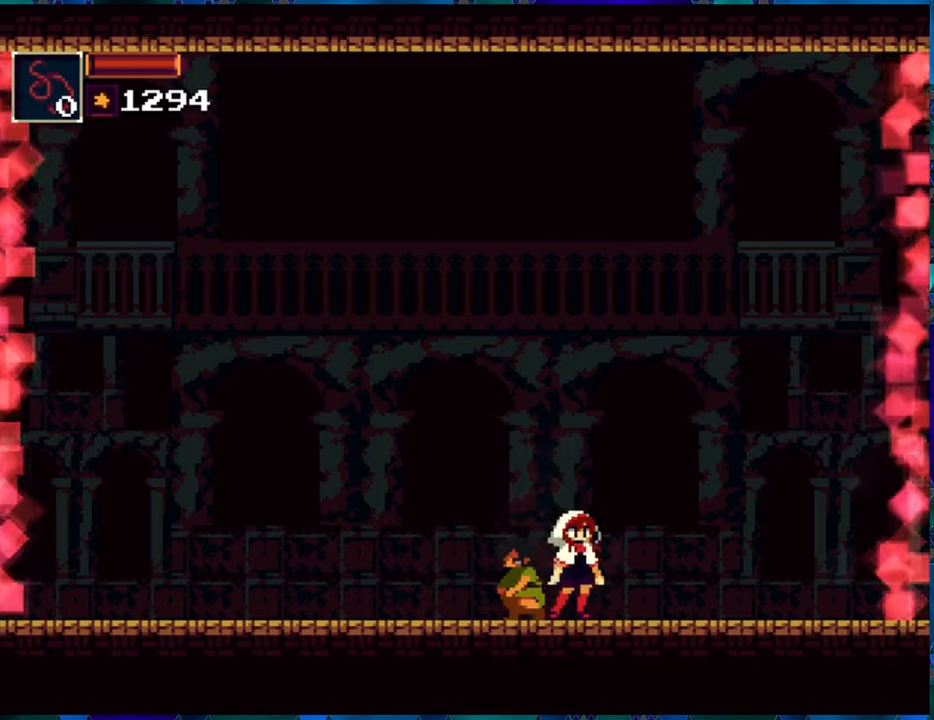
{"buttons": [], "left_stick": "center", "right_stick": "center", "events": []}
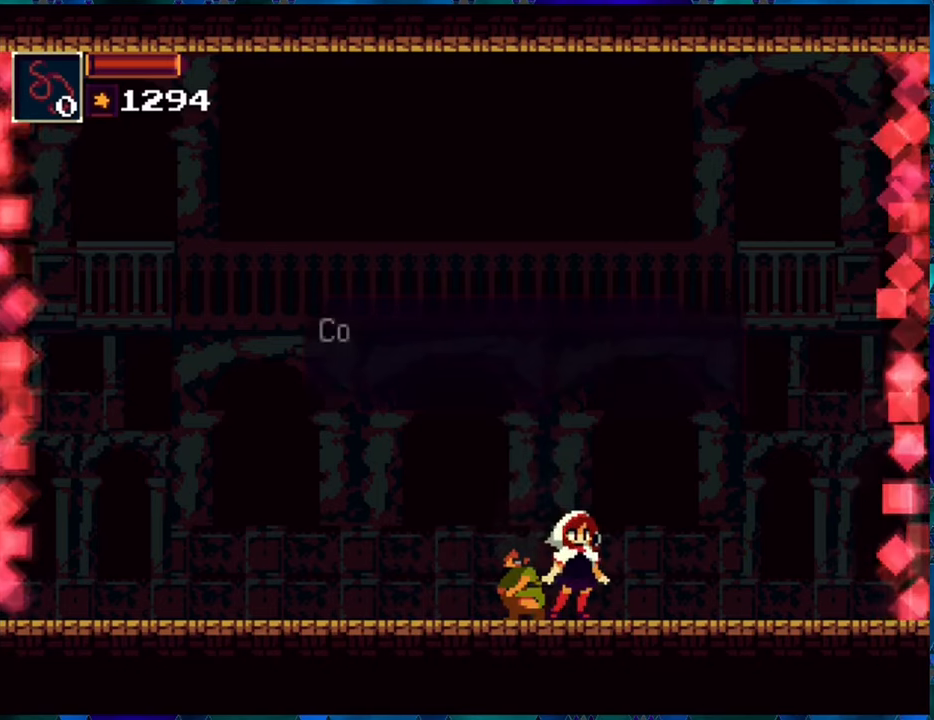
{"buttons": [], "left_stick": "center", "right_stick": "center", "events": []}
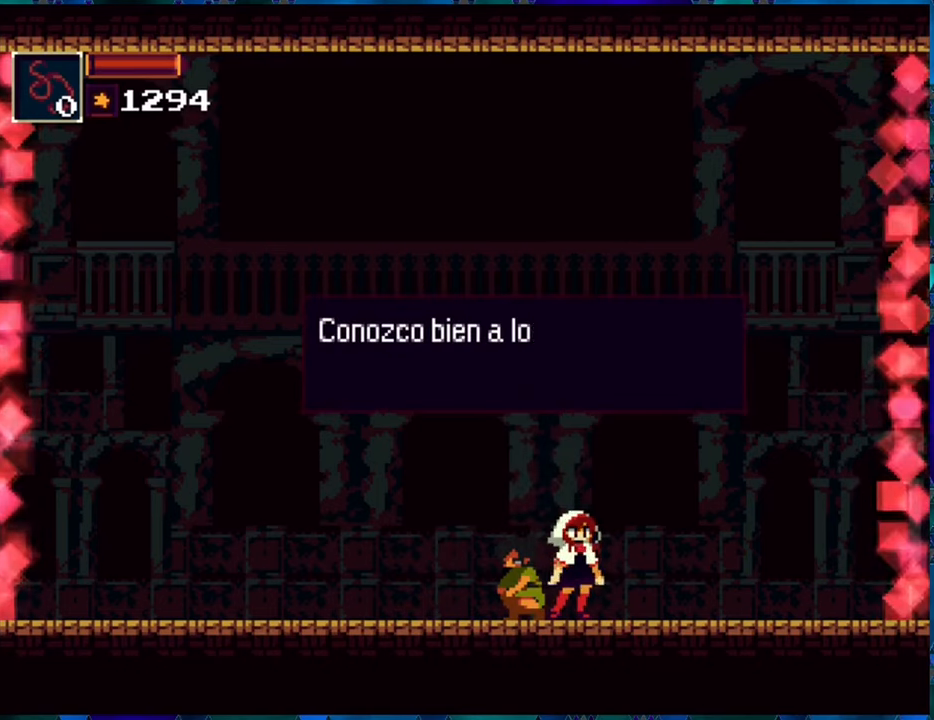
{"buttons": [], "left_stick": "center", "right_stick": "center", "events": []}
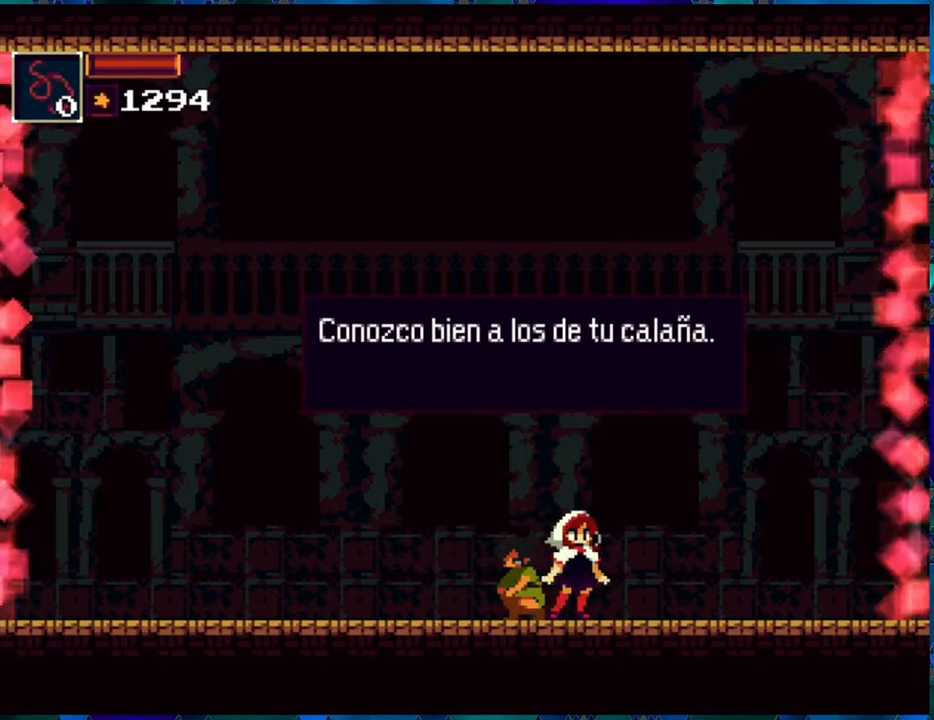
{"buttons": [], "left_stick": "center", "right_stick": "center", "events": []}
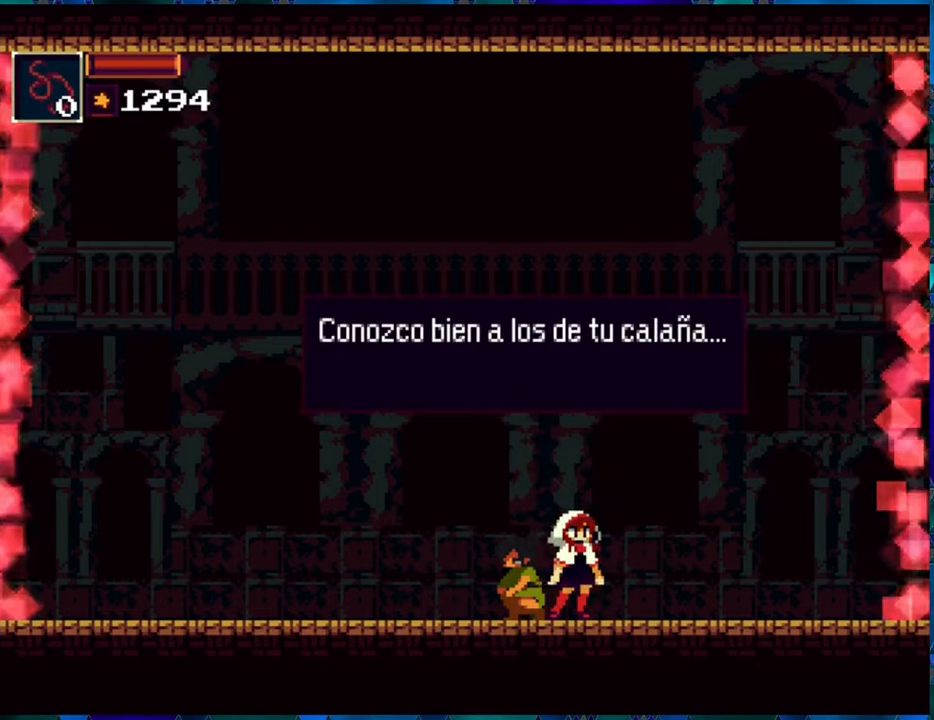
{"buttons": [], "left_stick": "center", "right_stick": "center", "events": []}
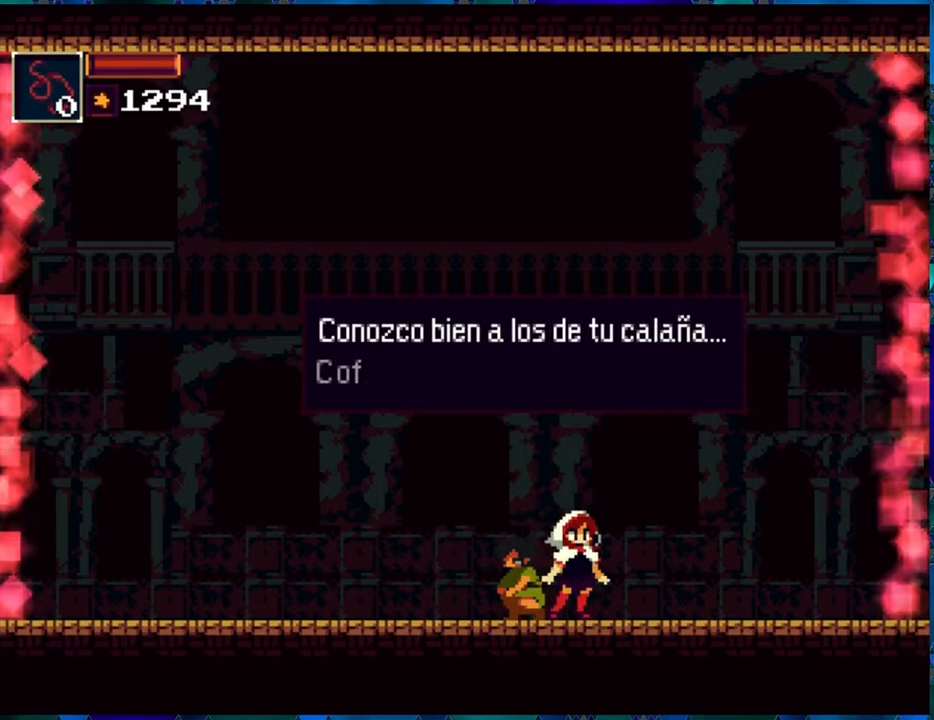
{"buttons": [], "left_stick": "center", "right_stick": "center", "events": []}
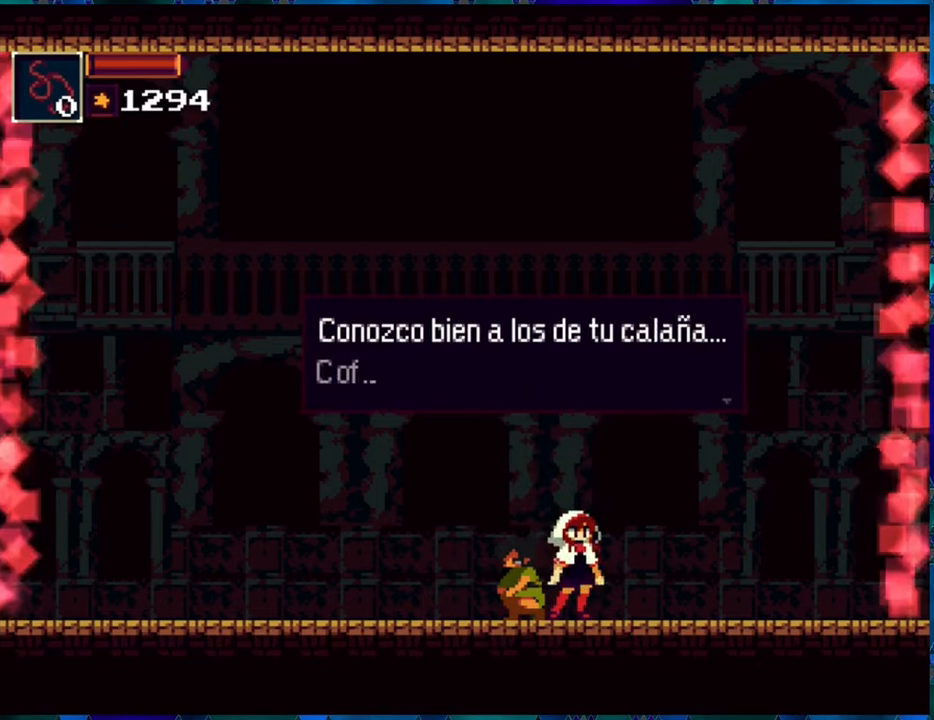
{"buttons": [], "left_stick": "center", "right_stick": "center", "events": []}
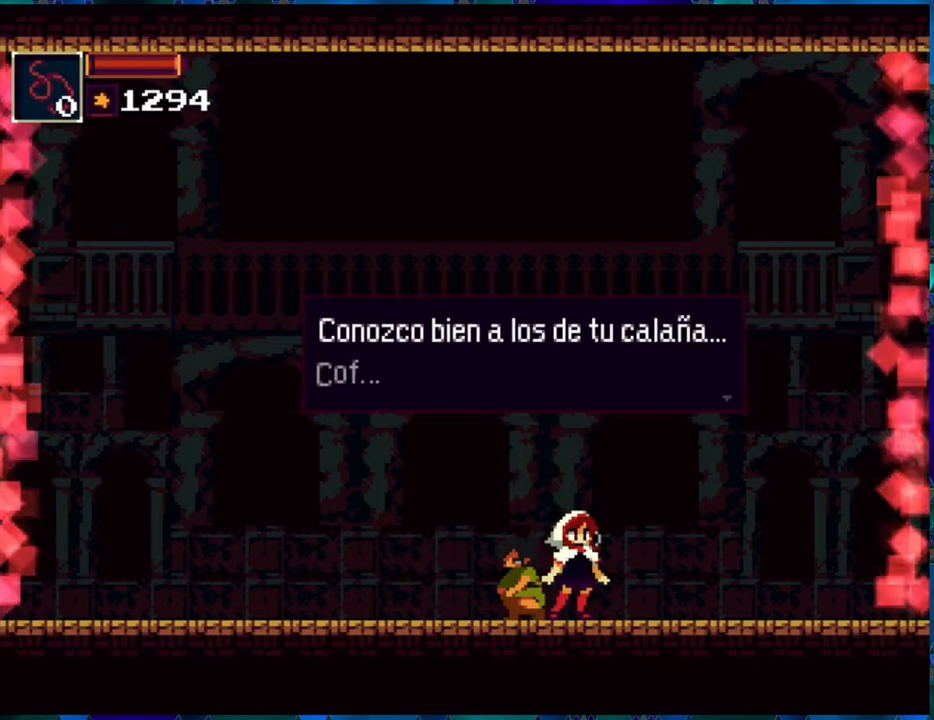
{"buttons": [], "left_stick": "center", "right_stick": "center", "events": [[234, "B", "down"], [334, "B", "up"]]}
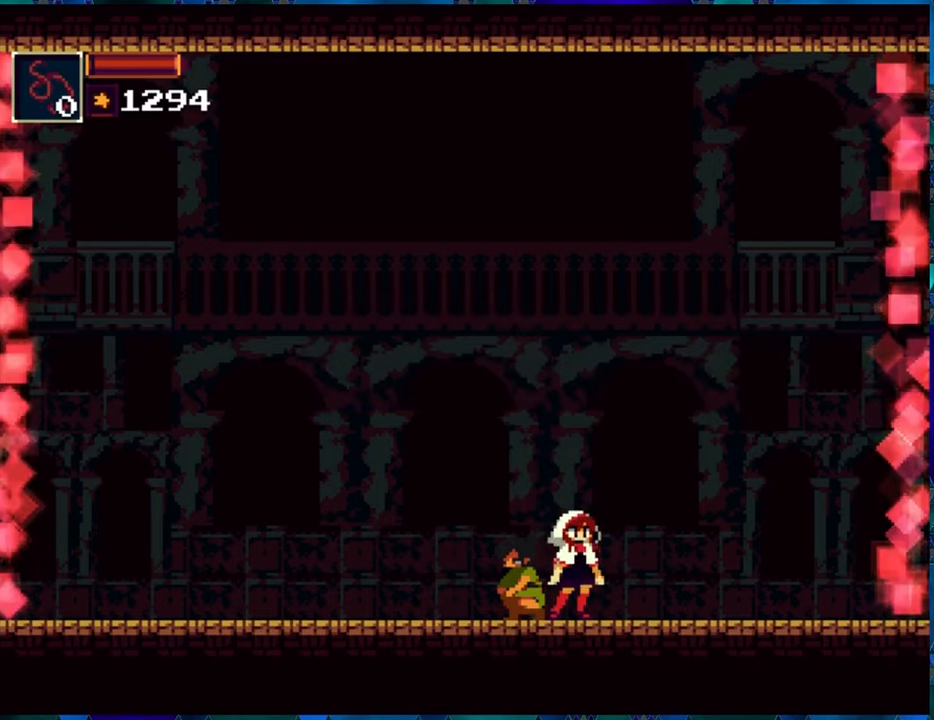
{"buttons": [], "left_stick": "center", "right_stick": "center", "events": []}
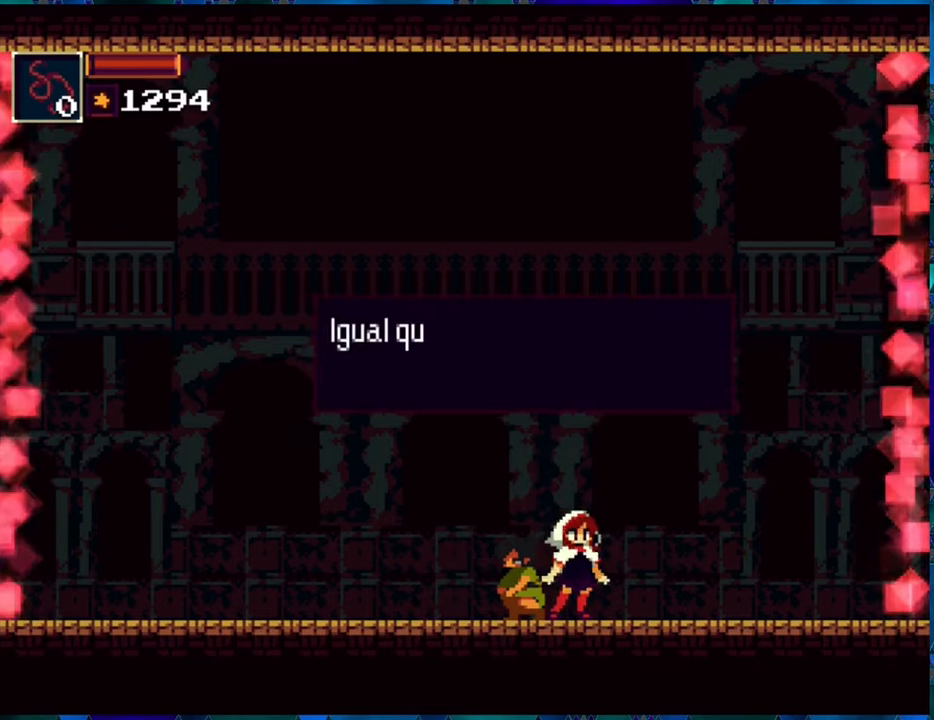
{"buttons": [], "left_stick": "center", "right_stick": "center", "events": []}
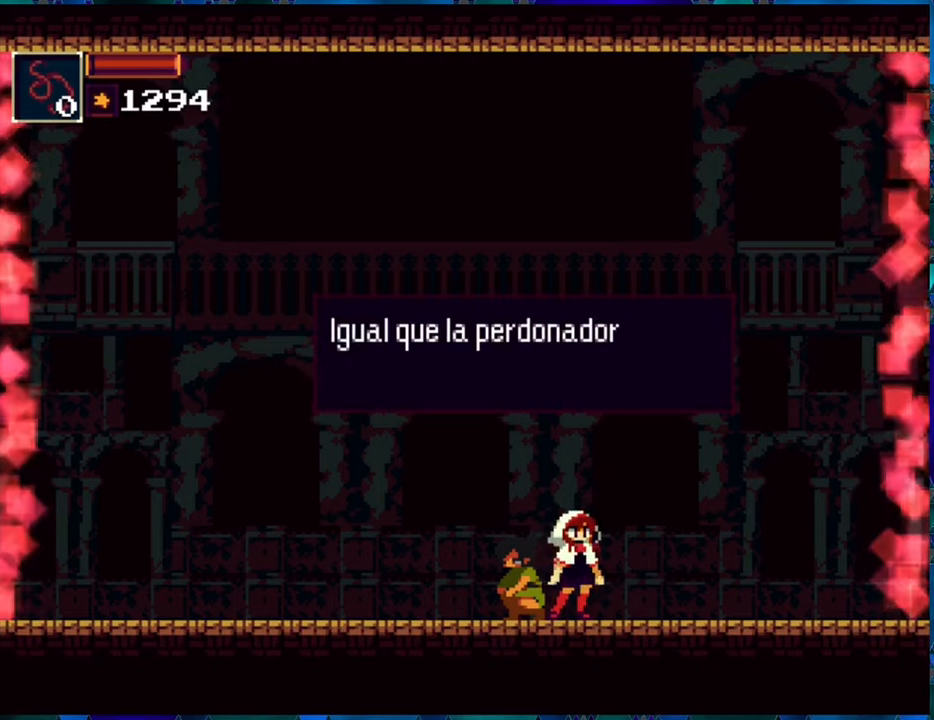
{"buttons": [], "left_stick": "center", "right_stick": "center", "events": []}
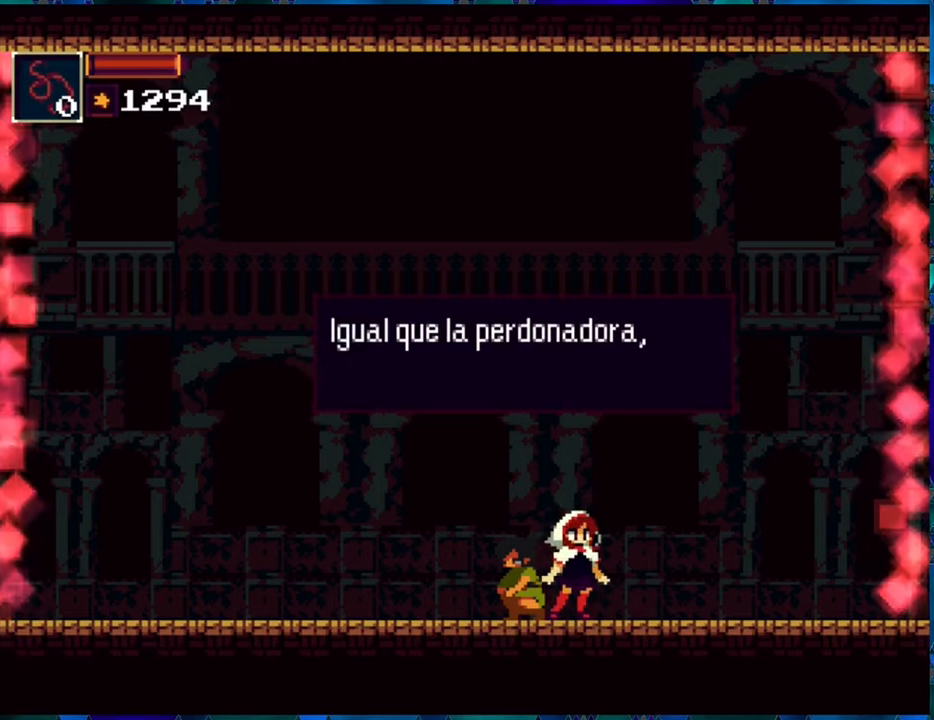
{"buttons": [], "left_stick": "center", "right_stick": "center", "events": []}
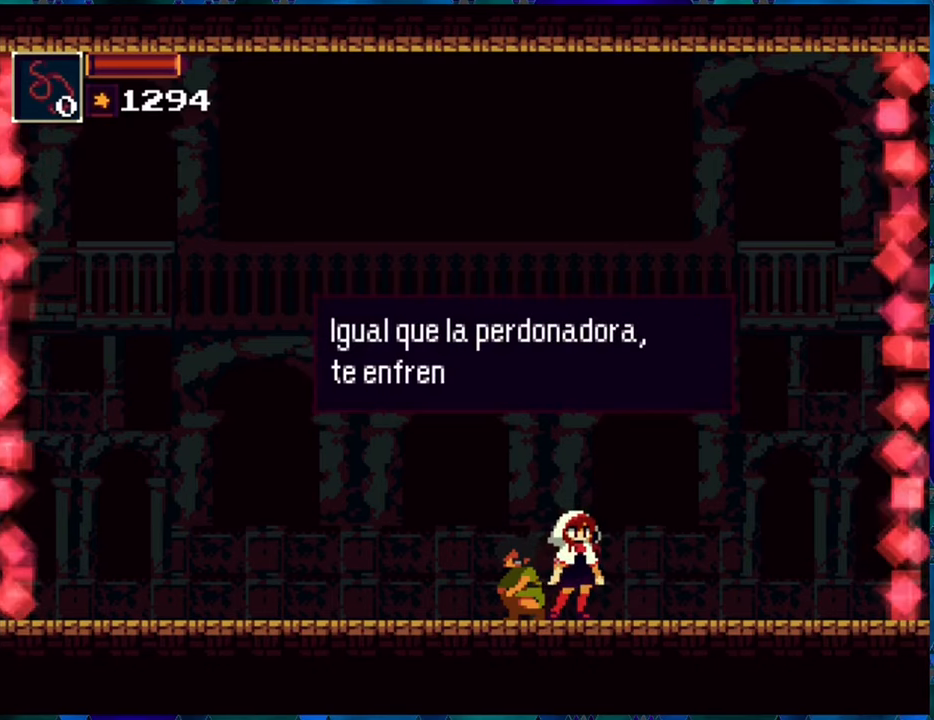
{"buttons": [], "left_stick": "center", "right_stick": "center", "events": []}
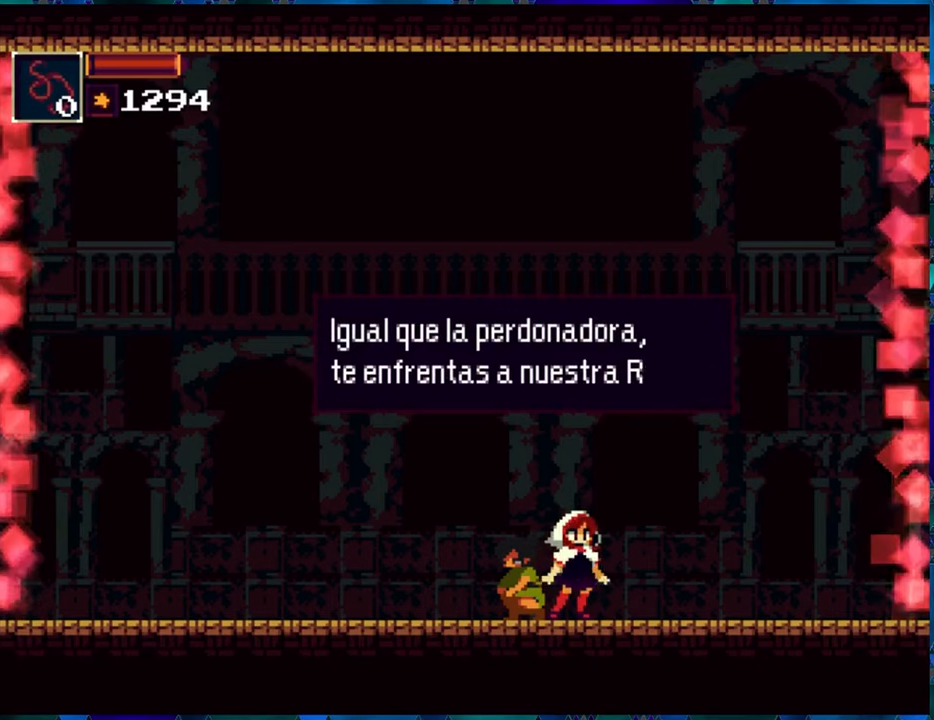
{"buttons": [], "left_stick": "center", "right_stick": "center", "events": []}
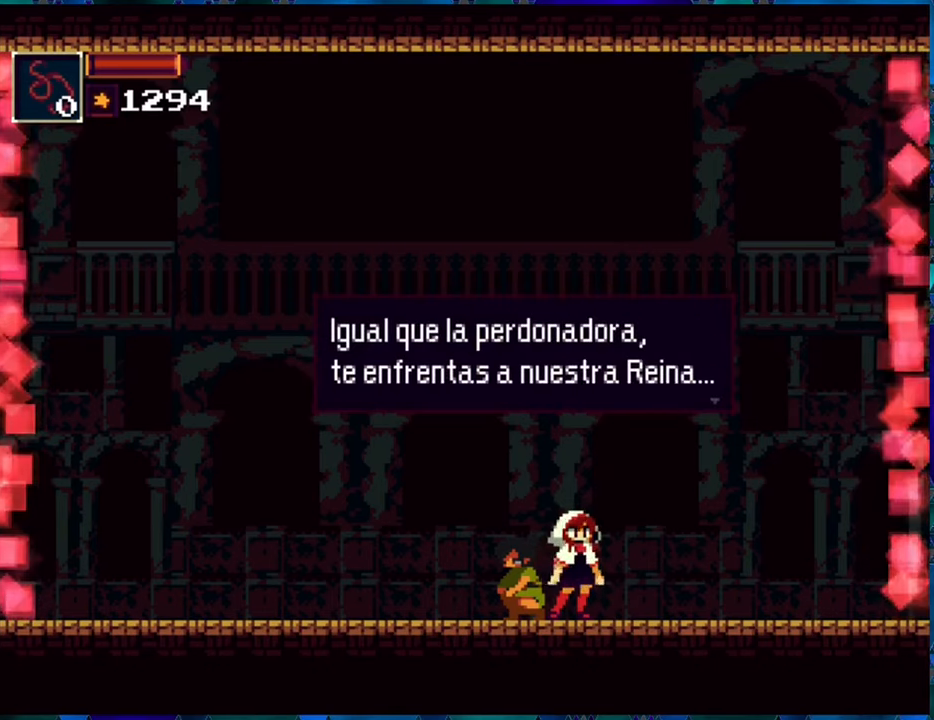
{"buttons": [], "left_stick": "center", "right_stick": "center", "events": []}
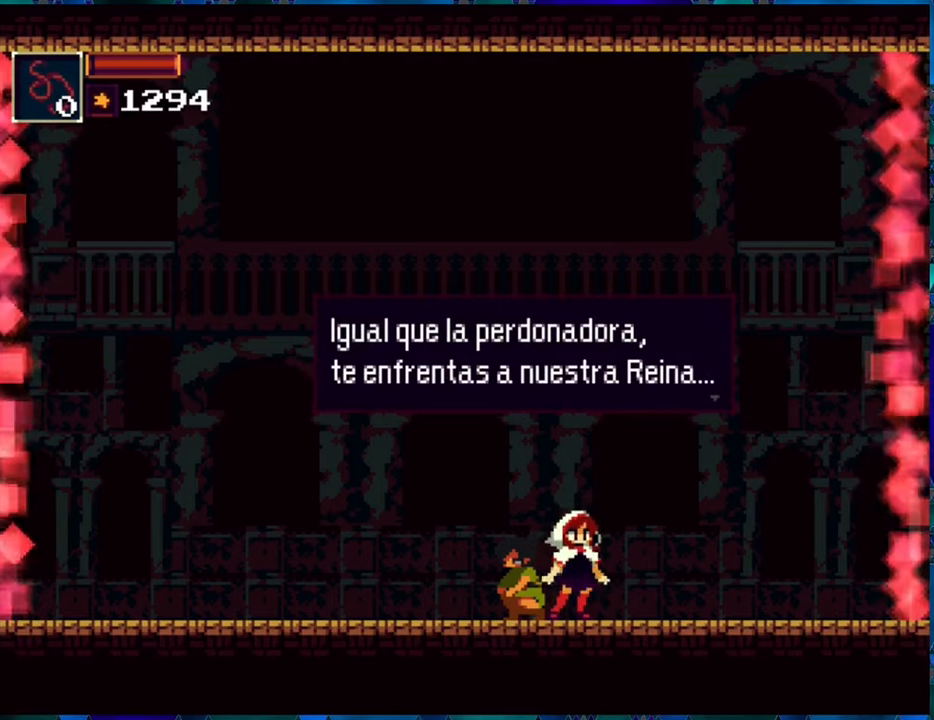
{"buttons": [], "left_stick": "center", "right_stick": "center", "events": [[200, "B", "down"], [316, "B", "up"]]}
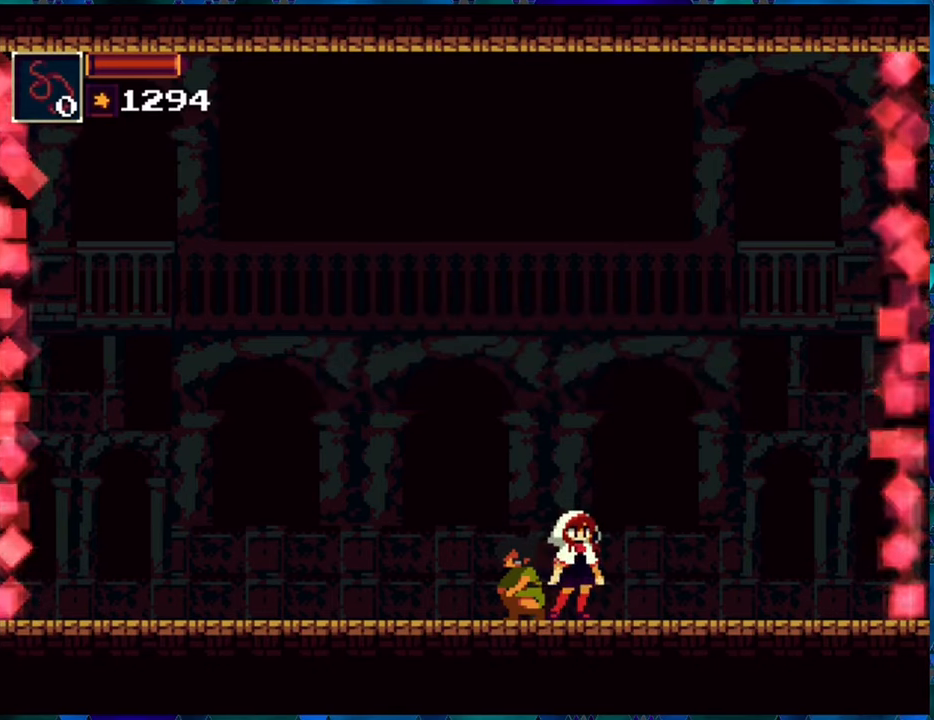
{"buttons": [], "left_stick": "center", "right_stick": "center", "events": []}